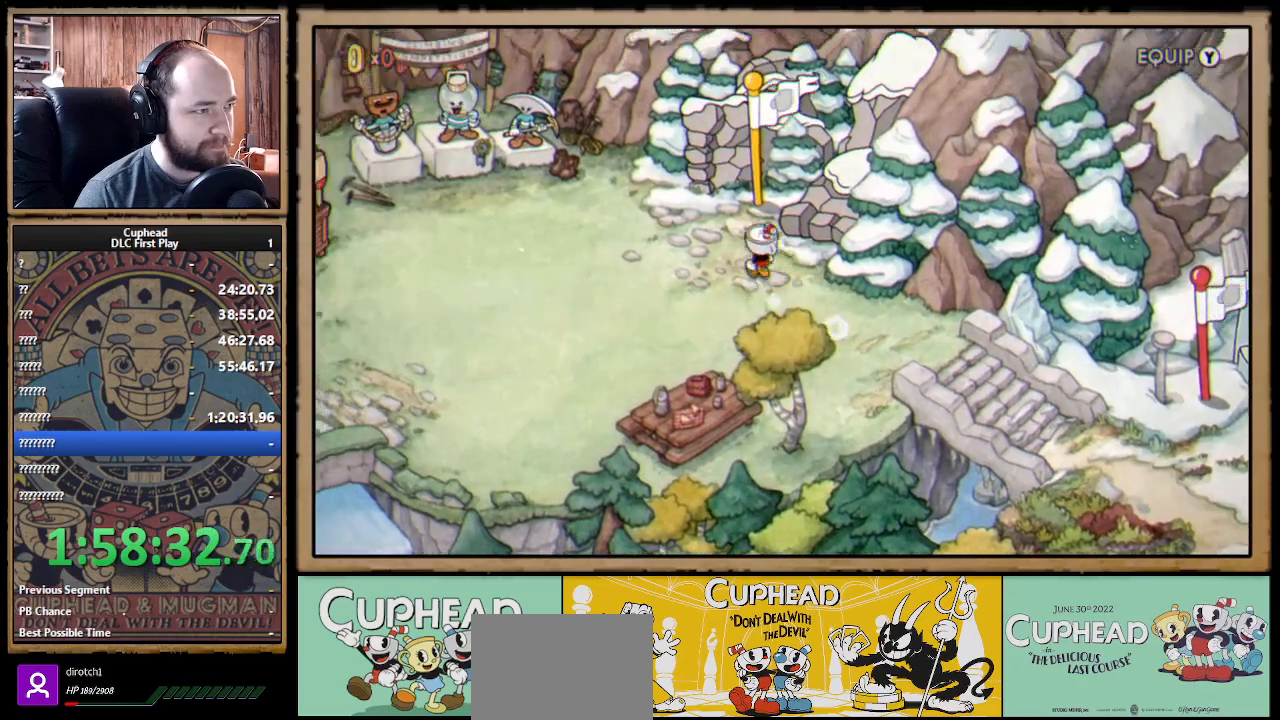
Gameplay with a controller (Xbox layout); each line is a JSON object with the inputs held at the frame after it. "events" lists button and stick changes between this image and that frame as [ms after this image, input, new state], when the widget could be followed in between. Not read: R3.
{"buttons": ["DPAD_LEFT"], "left_stick": "center", "right_stick": "center", "events": [[83, "DPAD_UP", "up"]]}
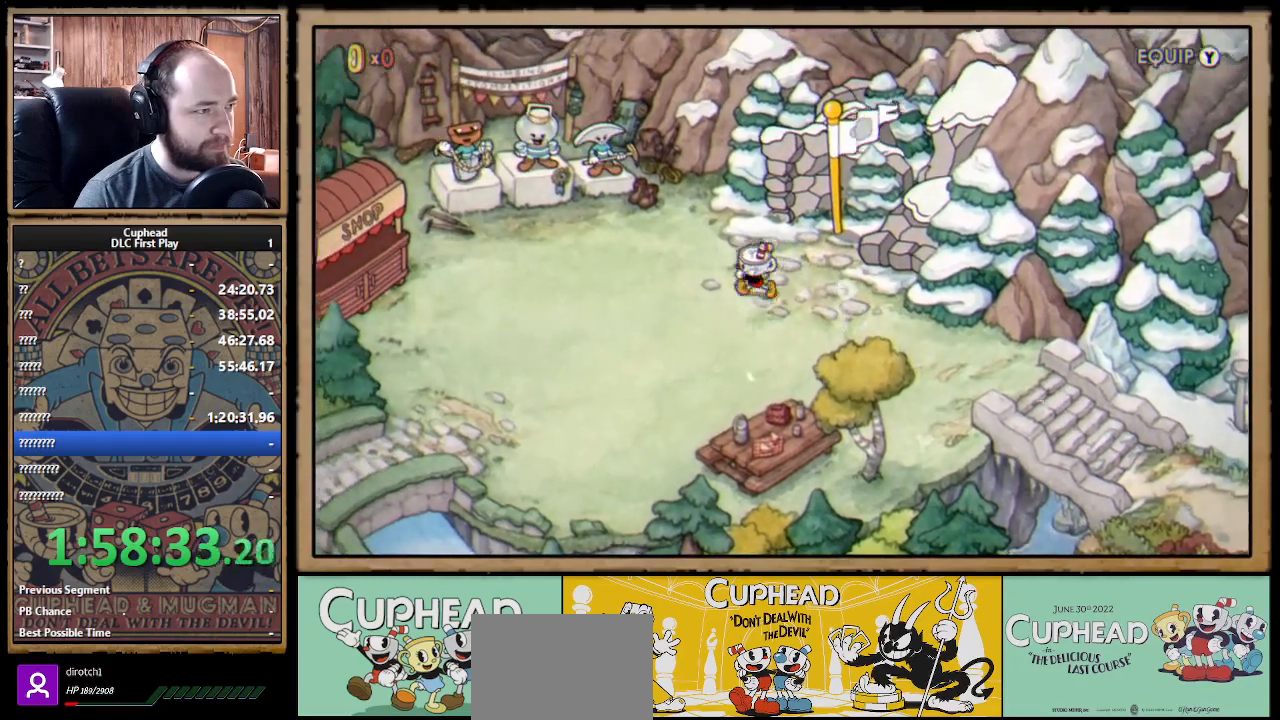
{"buttons": ["DPAD_LEFT"], "left_stick": "center", "right_stick": "center", "events": []}
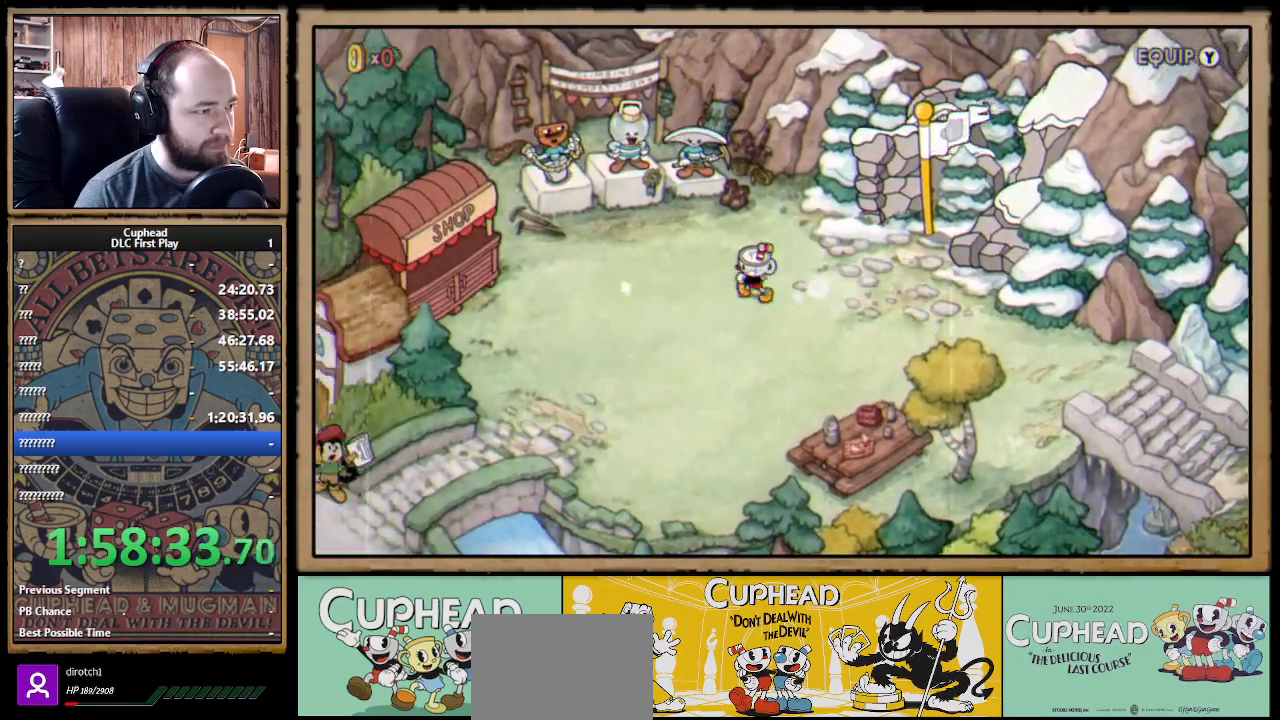
{"buttons": ["DPAD_UP", "DPAD_LEFT"], "left_stick": "center", "right_stick": "center", "events": [[350, "DPAD_UP", "down"]]}
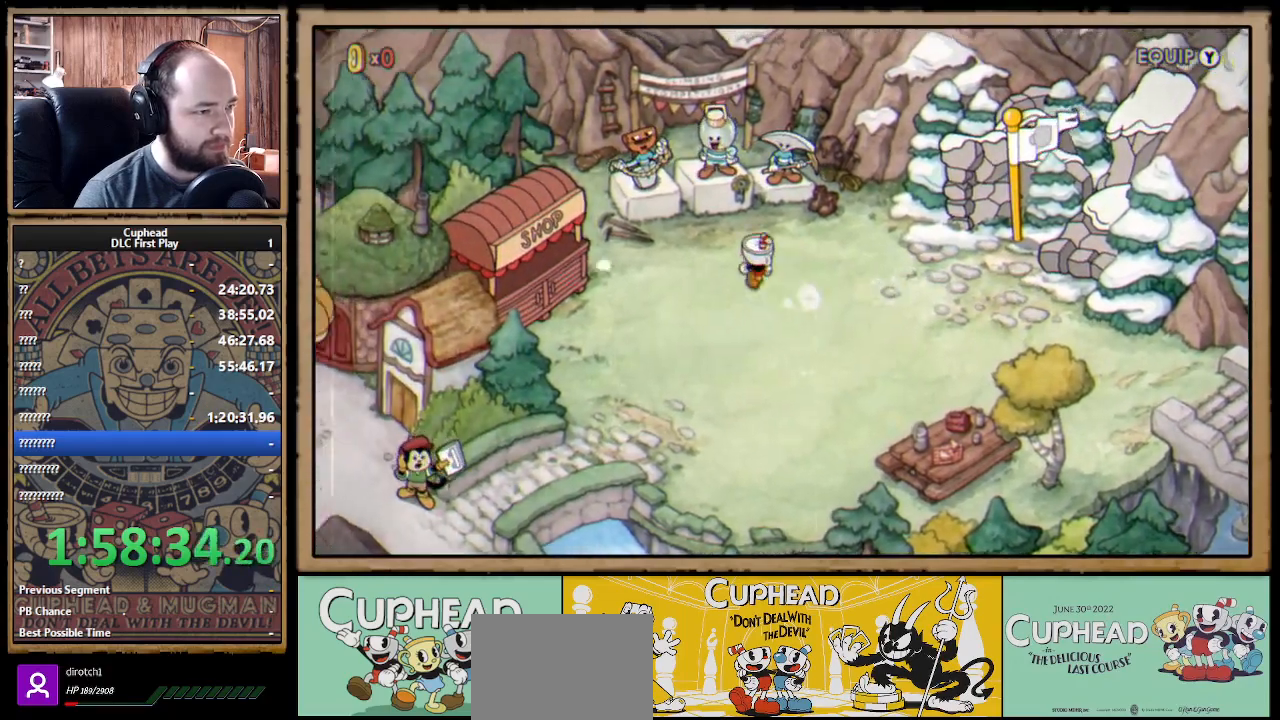
{"buttons": ["DPAD_DOWN", "DPAD_LEFT"], "left_stick": "center", "right_stick": "center", "events": [[217, "DPAD_UP", "up"], [400, "DPAD_DOWN", "down"]]}
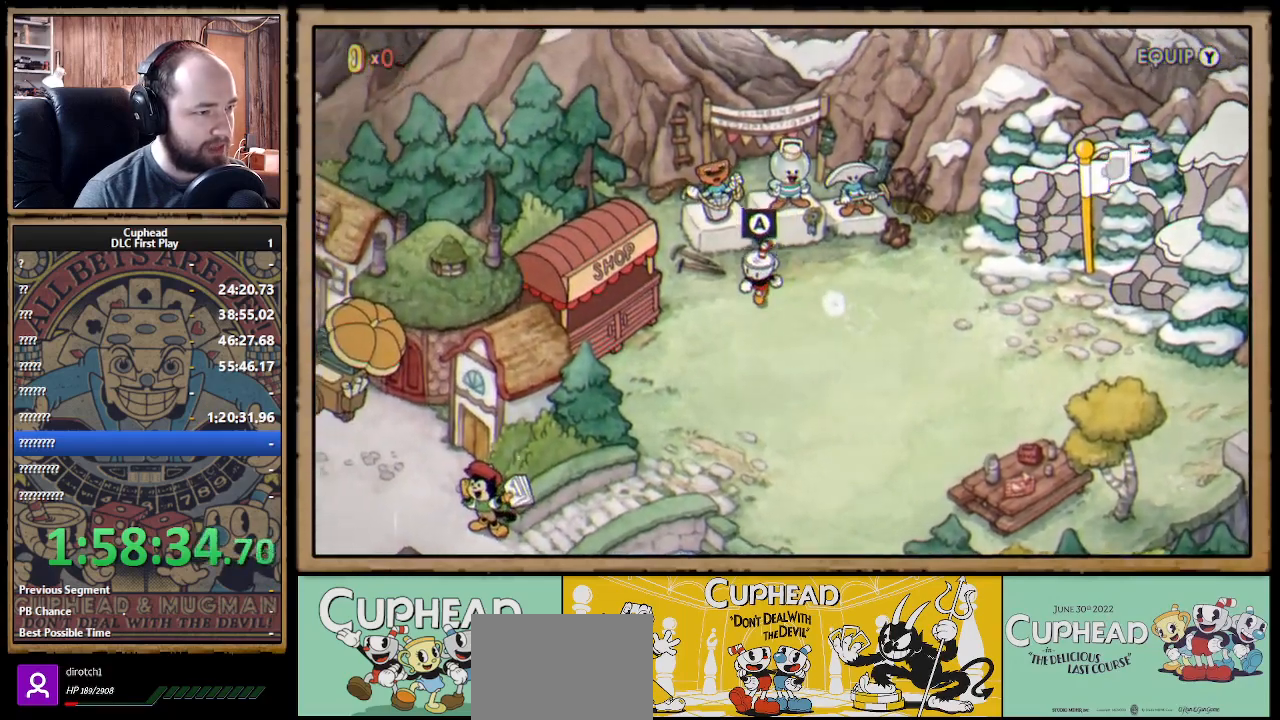
{"buttons": ["A", "DPAD_LEFT"], "left_stick": "center", "right_stick": "center", "events": [[183, "DPAD_DOWN", "up"], [417, "A", "down"]]}
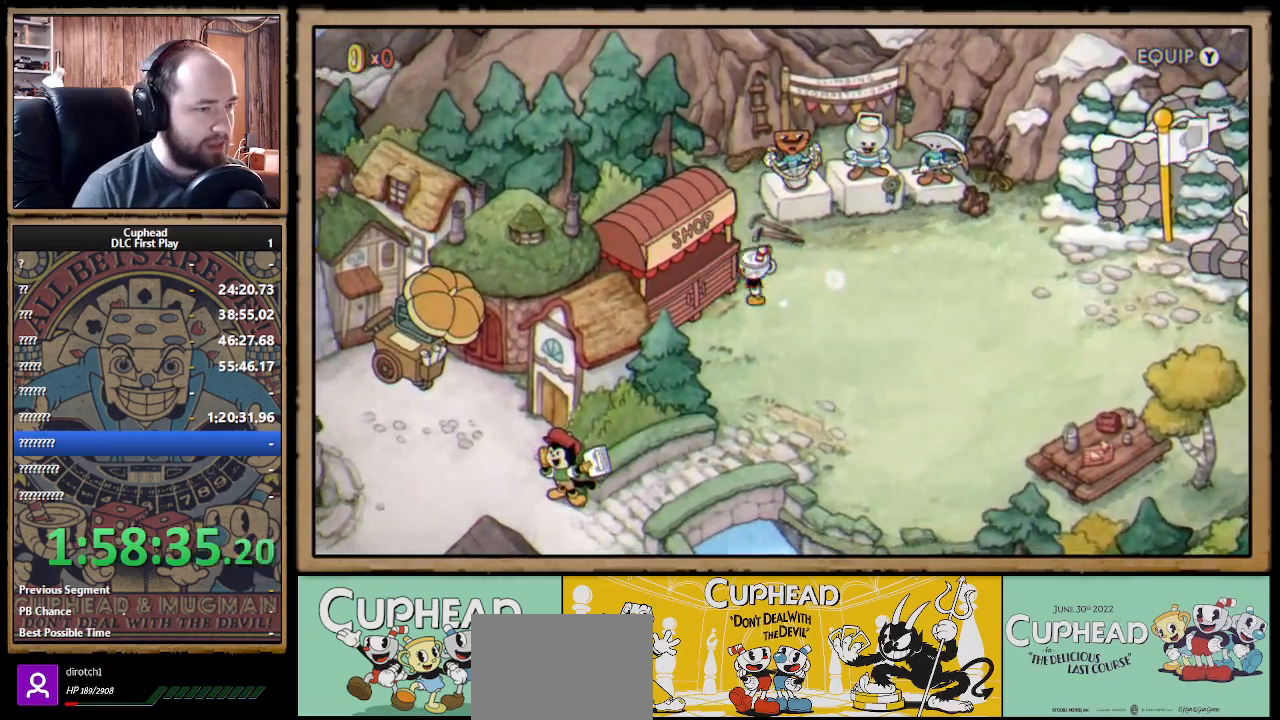
{"buttons": [], "left_stick": "center", "right_stick": "center", "events": [[33, "DPAD_LEFT", "up"], [50, "A", "up"], [100, "A", "down"], [150, "A", "up"], [250, "A", "down"], [300, "A", "up"], [383, "A", "down"], [450, "A", "up"]]}
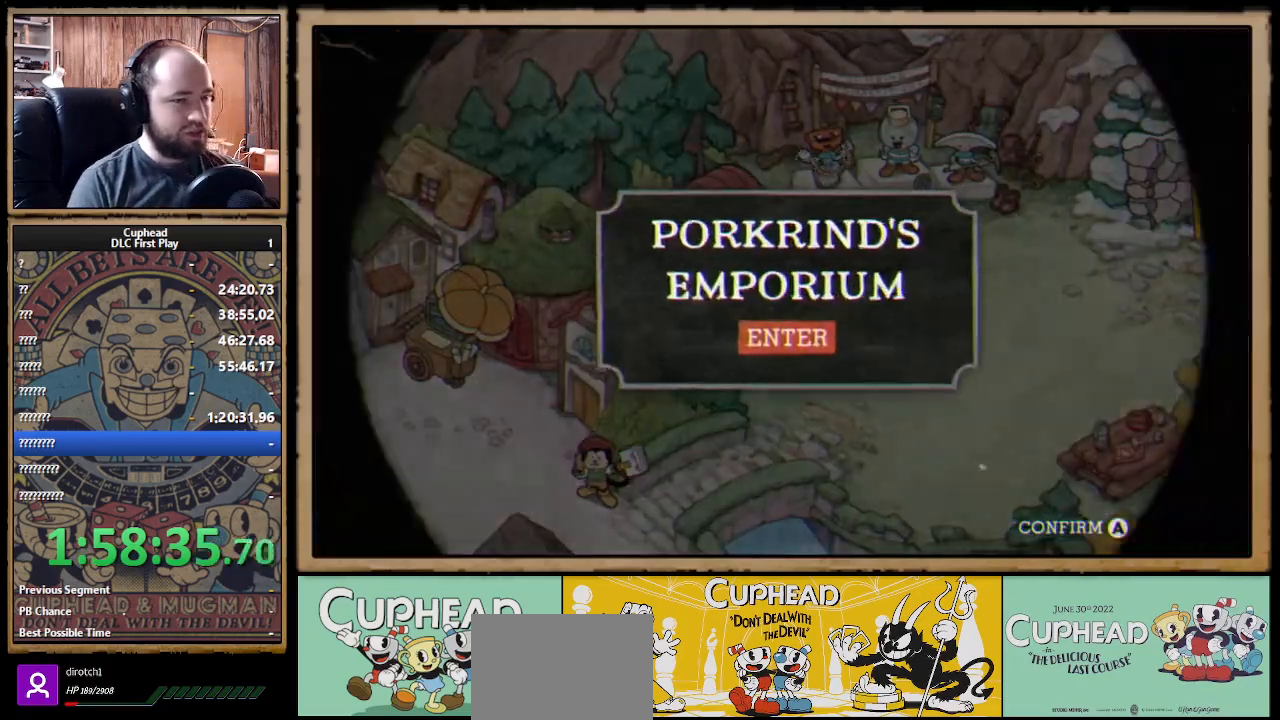
{"buttons": [], "left_stick": "center", "right_stick": "center", "events": []}
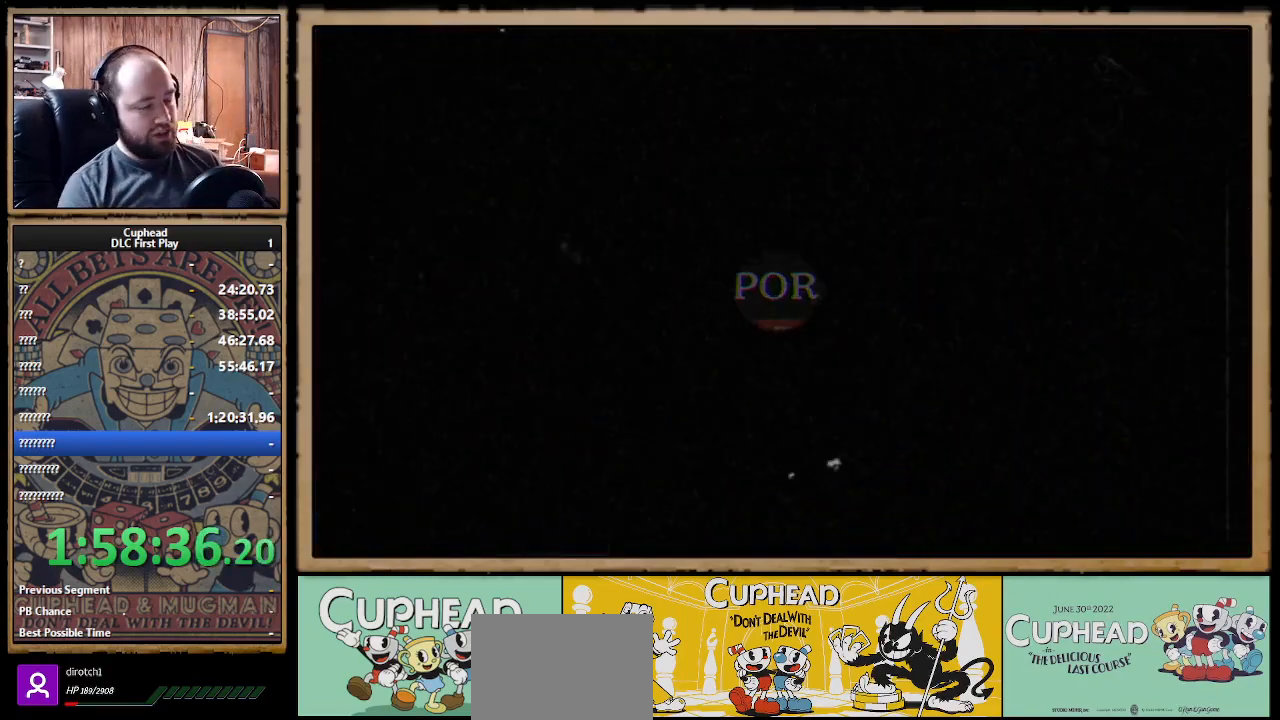
{"buttons": [], "left_stick": "center", "right_stick": "center", "events": []}
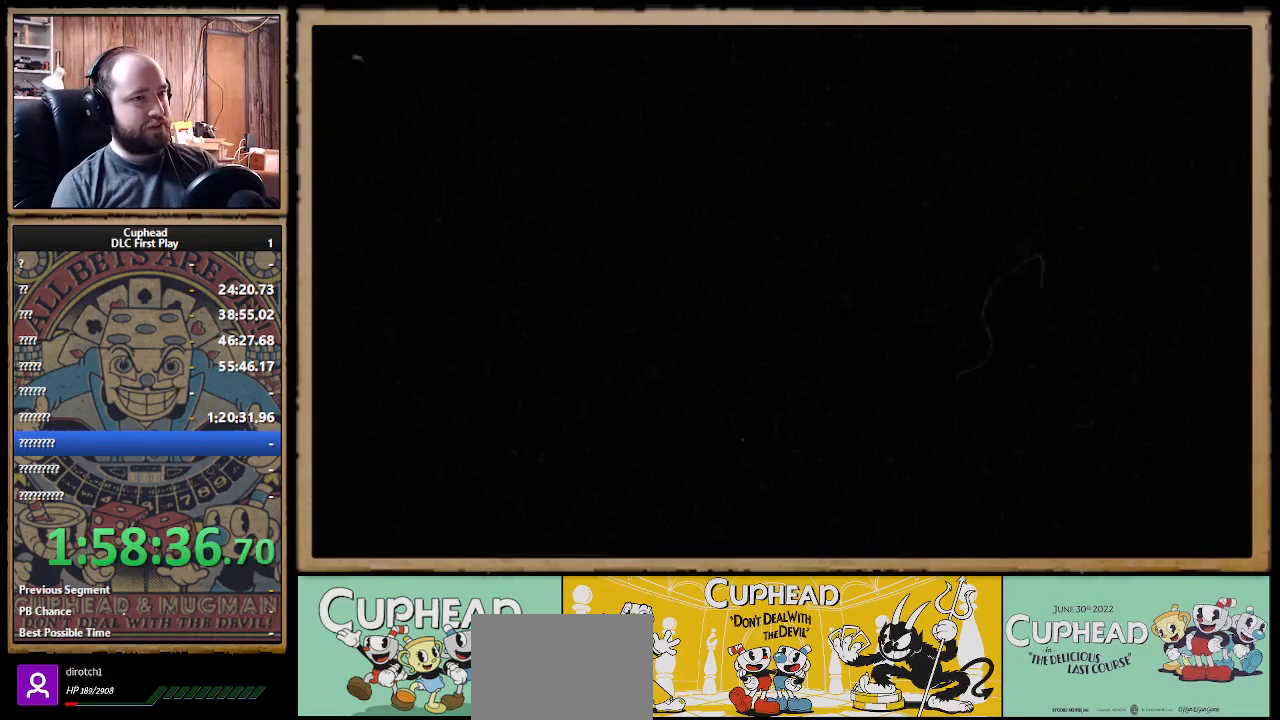
{"buttons": [], "left_stick": "center", "right_stick": "center", "events": []}
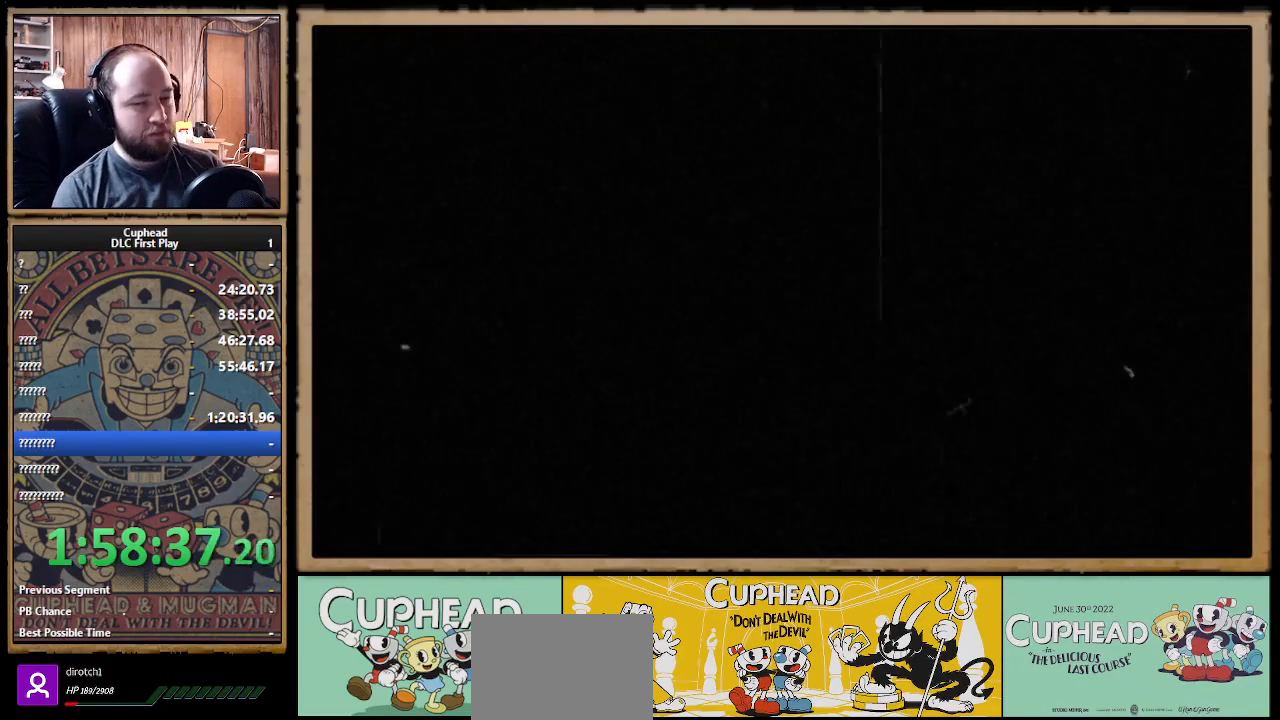
{"buttons": [], "left_stick": "center", "right_stick": "center", "events": []}
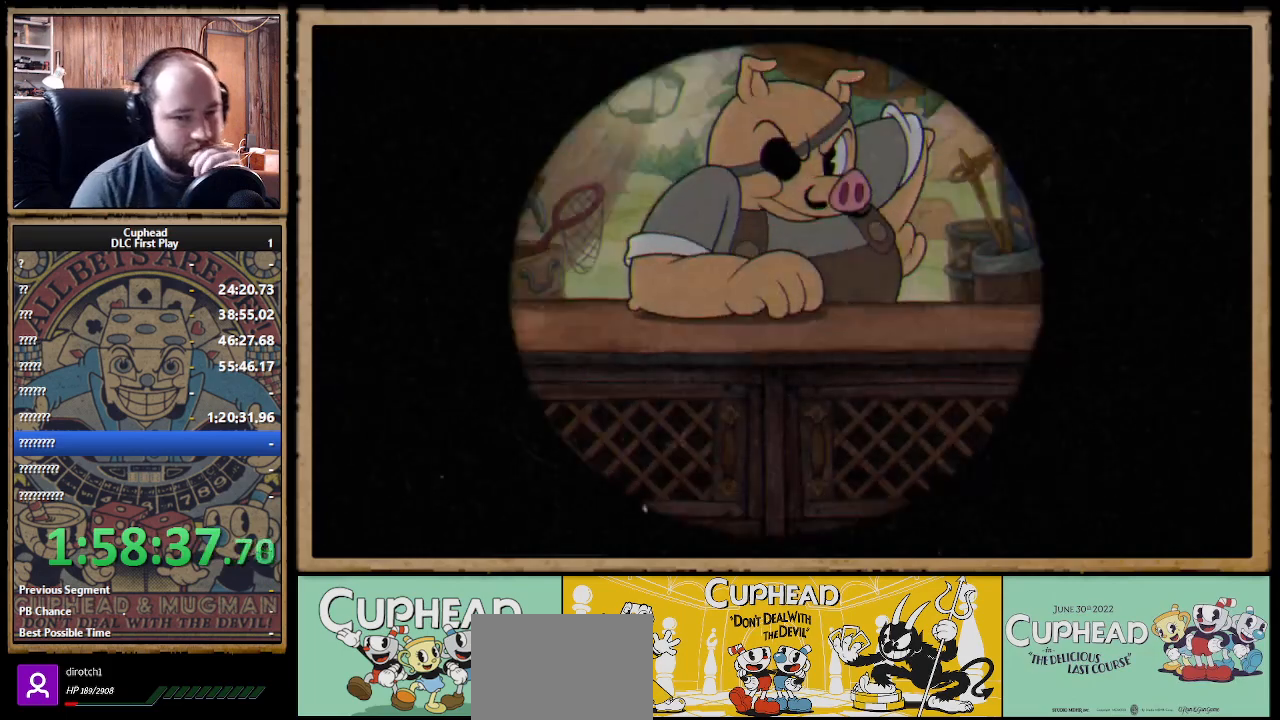
{"buttons": [], "left_stick": "center", "right_stick": "center", "events": []}
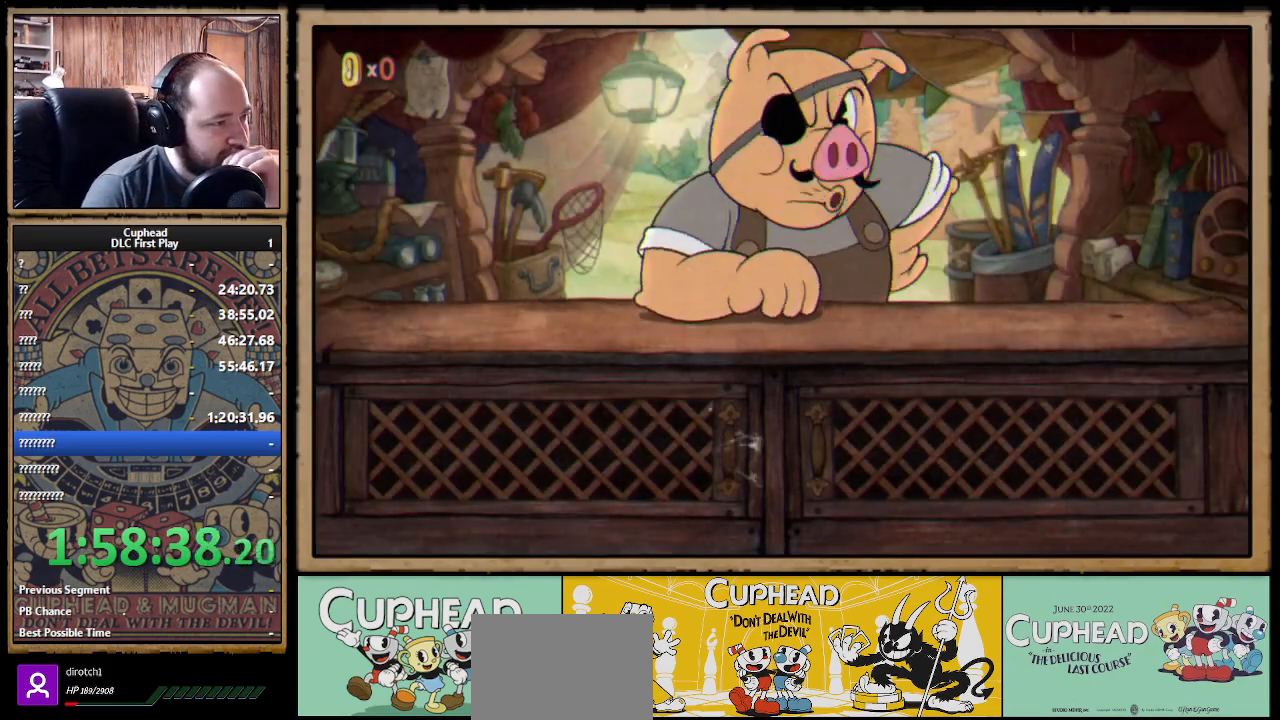
{"buttons": [], "left_stick": "center", "right_stick": "center", "events": []}
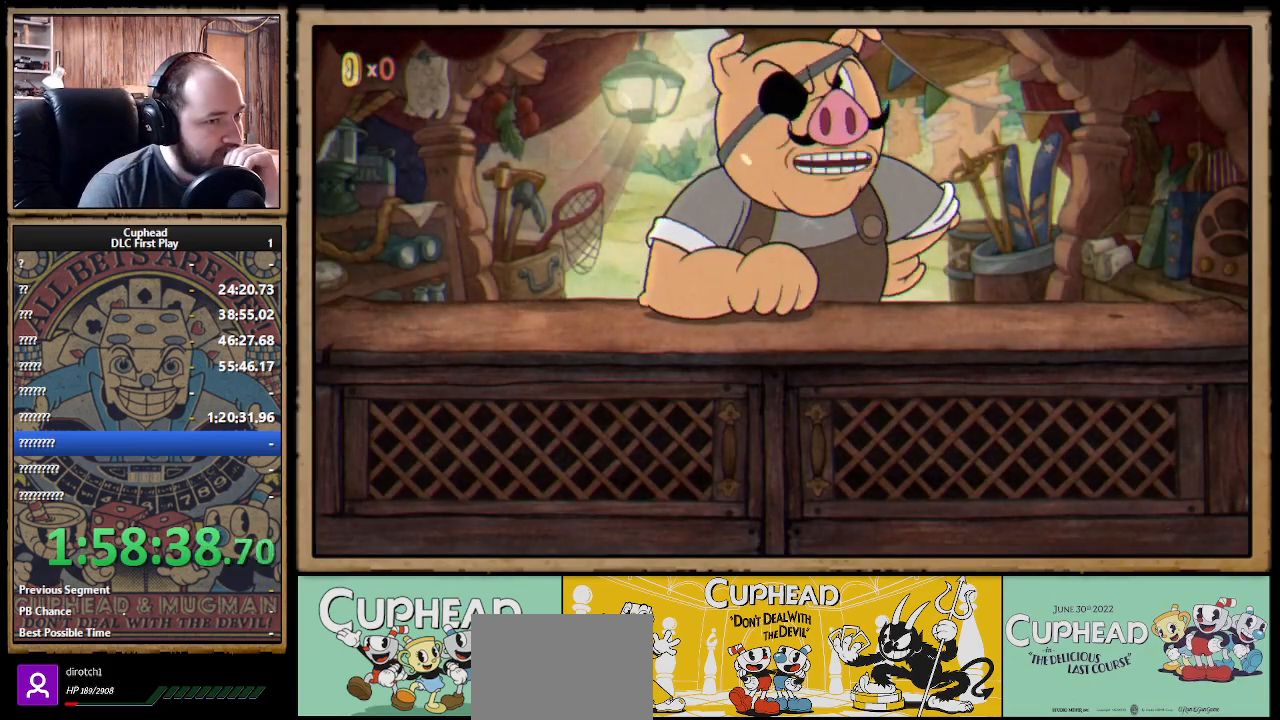
{"buttons": [], "left_stick": "center", "right_stick": "center", "events": []}
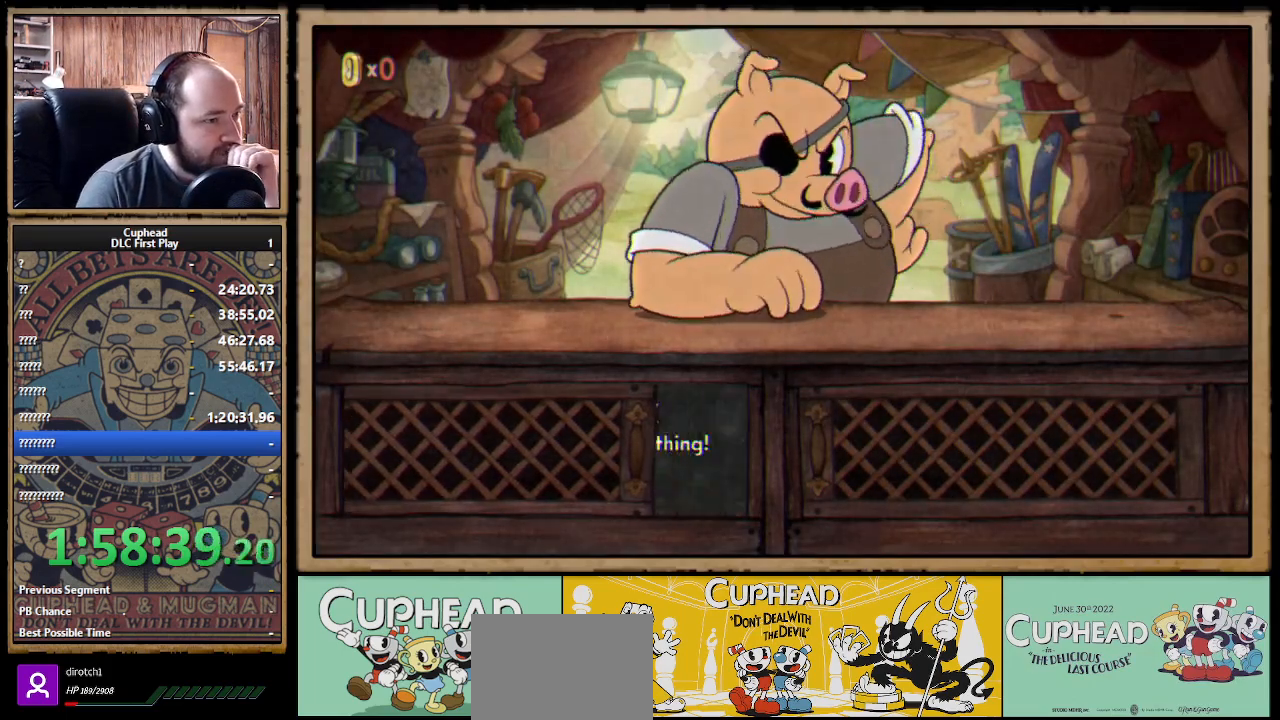
{"buttons": [], "left_stick": "center", "right_stick": "center", "events": []}
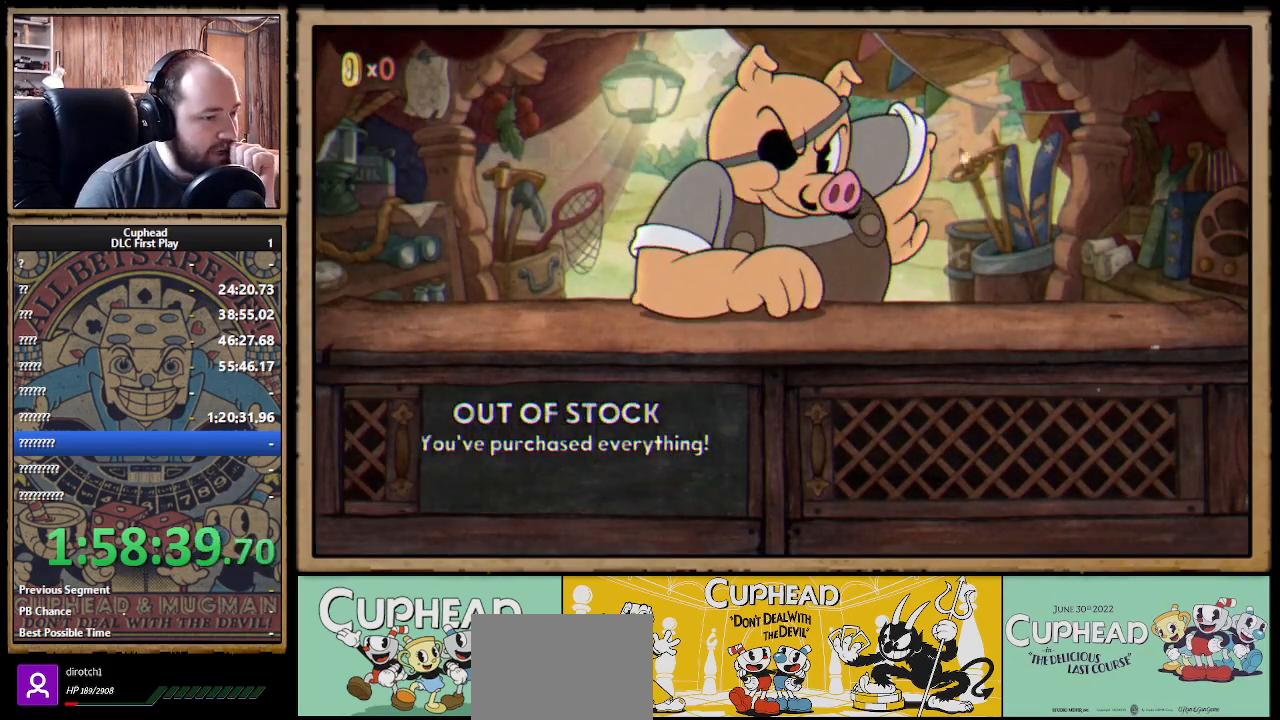
{"buttons": ["B"], "left_stick": "center", "right_stick": "center", "events": [[400, "B", "down"]]}
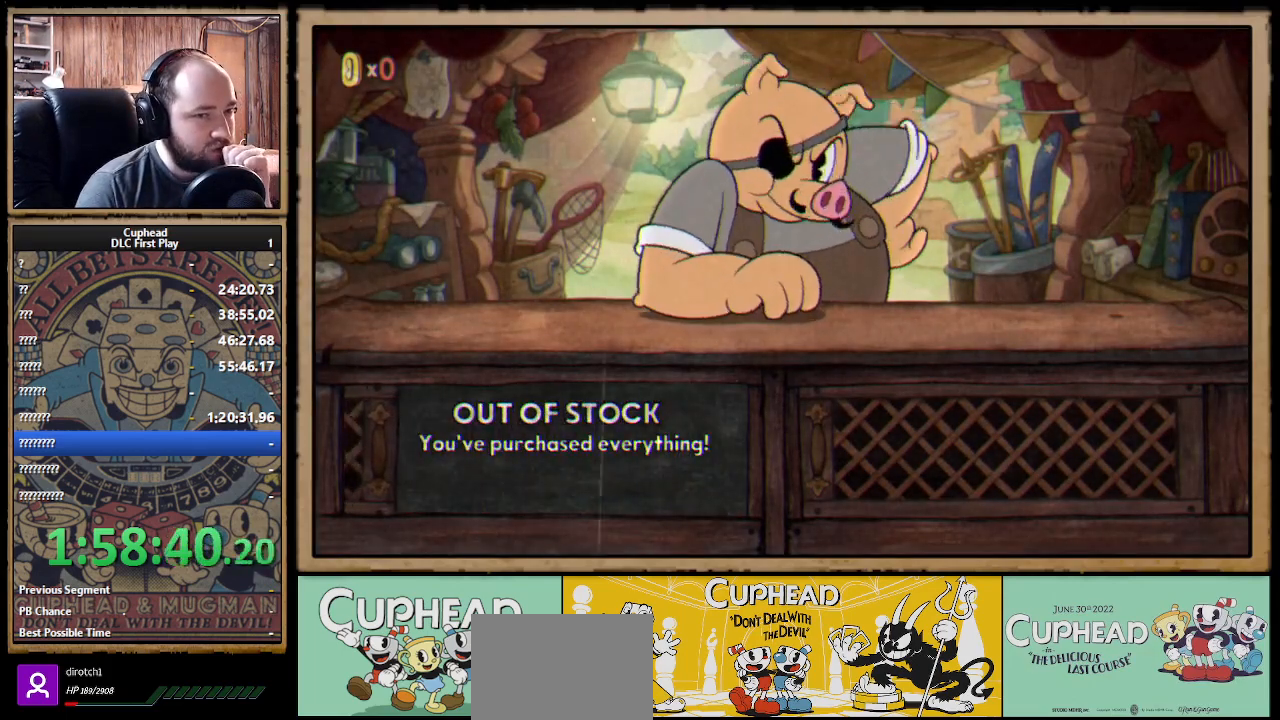
{"buttons": [], "left_stick": "center", "right_stick": "center", "events": [[33, "B", "up"]]}
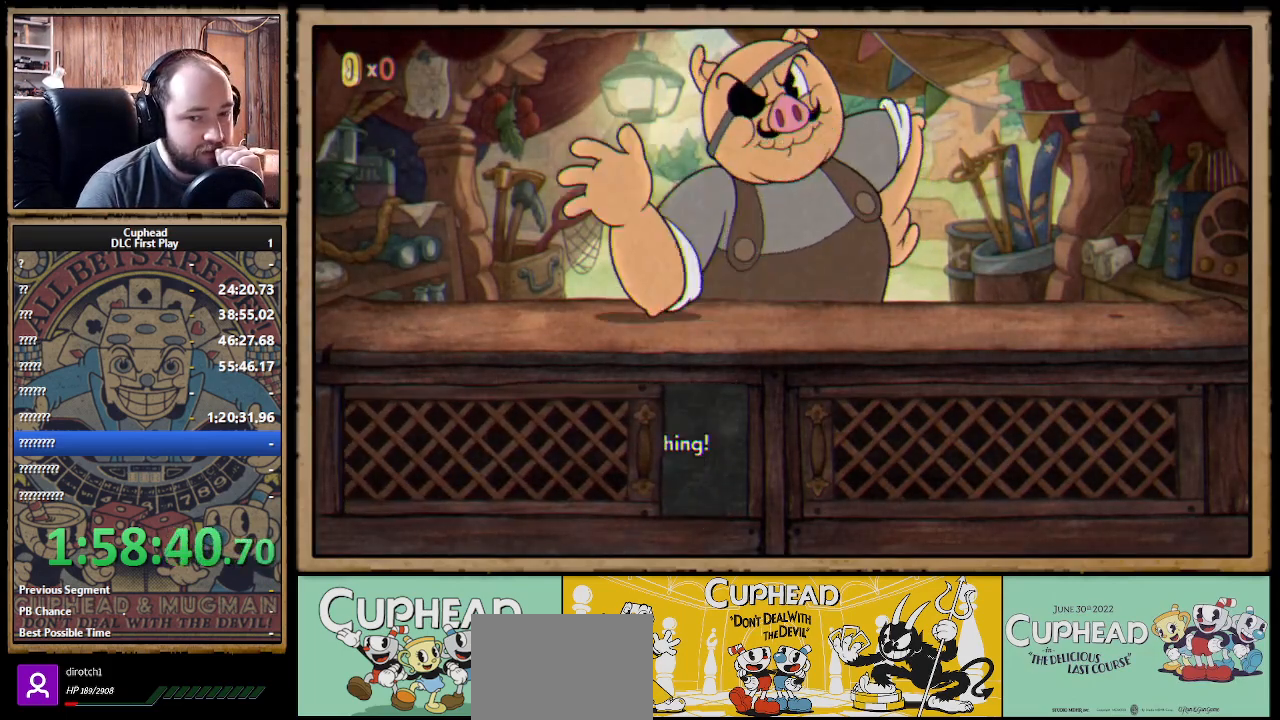
{"buttons": [], "left_stick": "center", "right_stick": "center", "events": []}
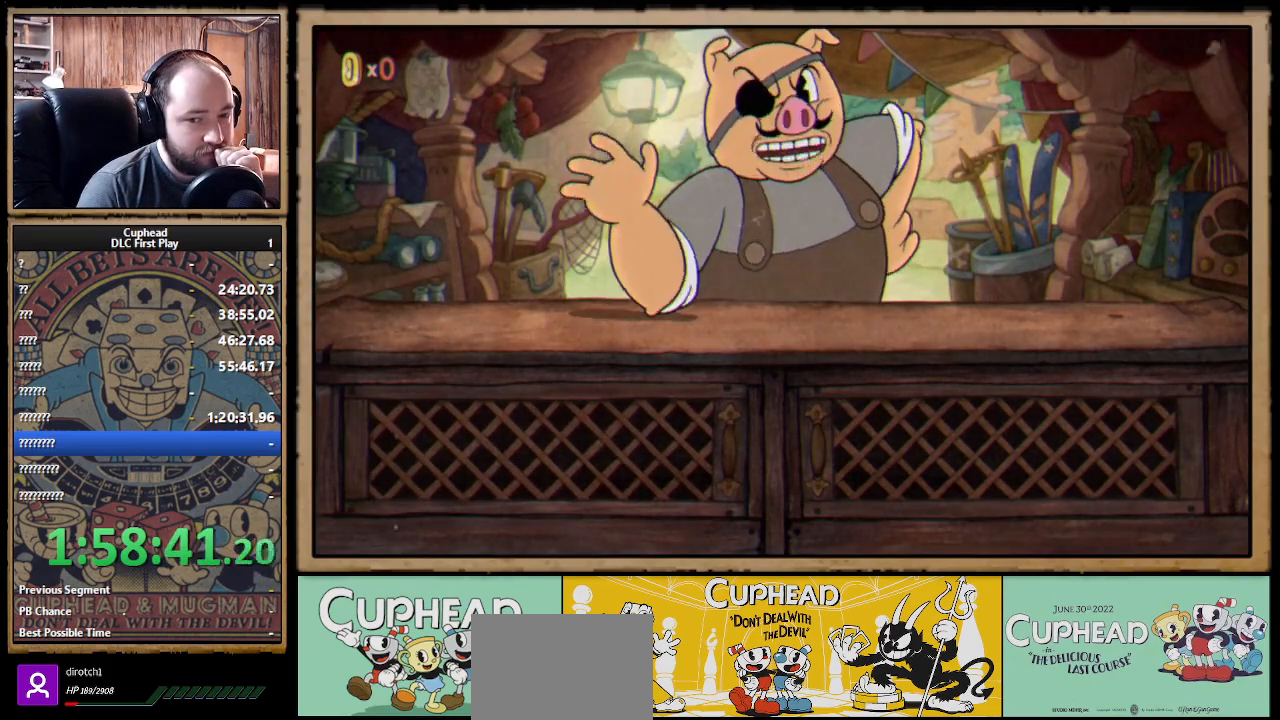
{"buttons": [], "left_stick": "center", "right_stick": "center", "events": []}
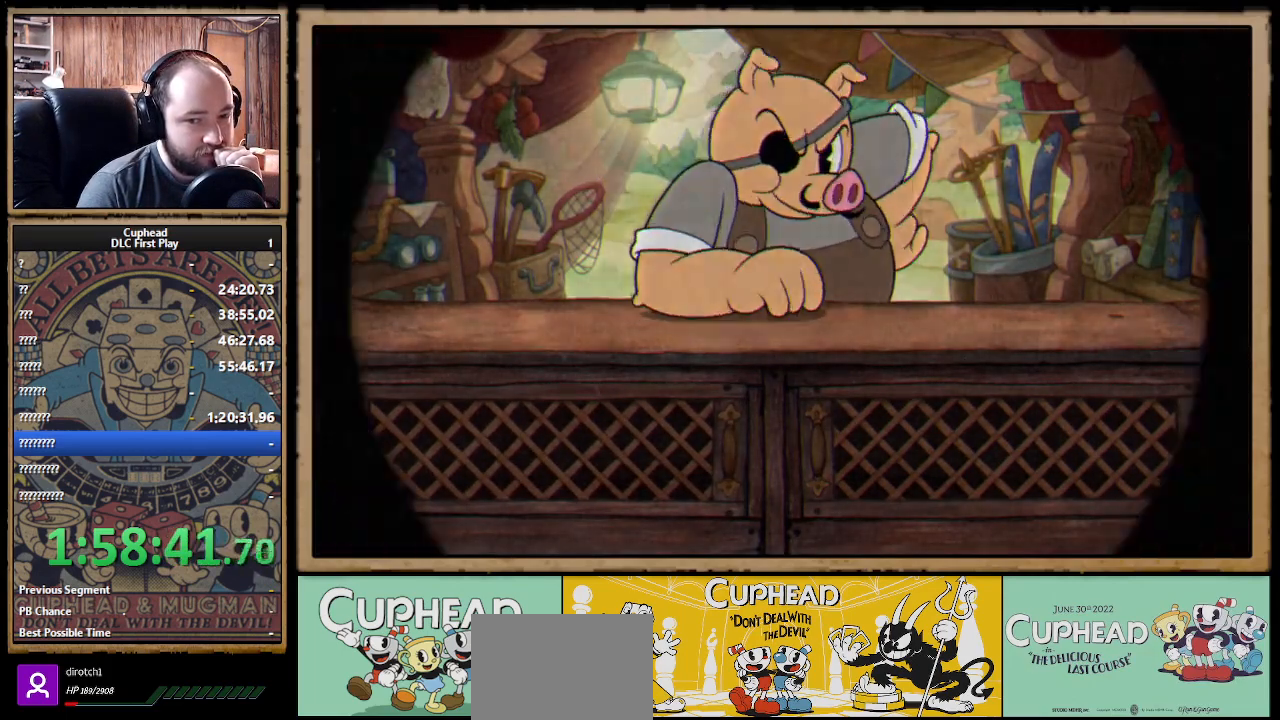
{"buttons": [], "left_stick": "center", "right_stick": "center", "events": []}
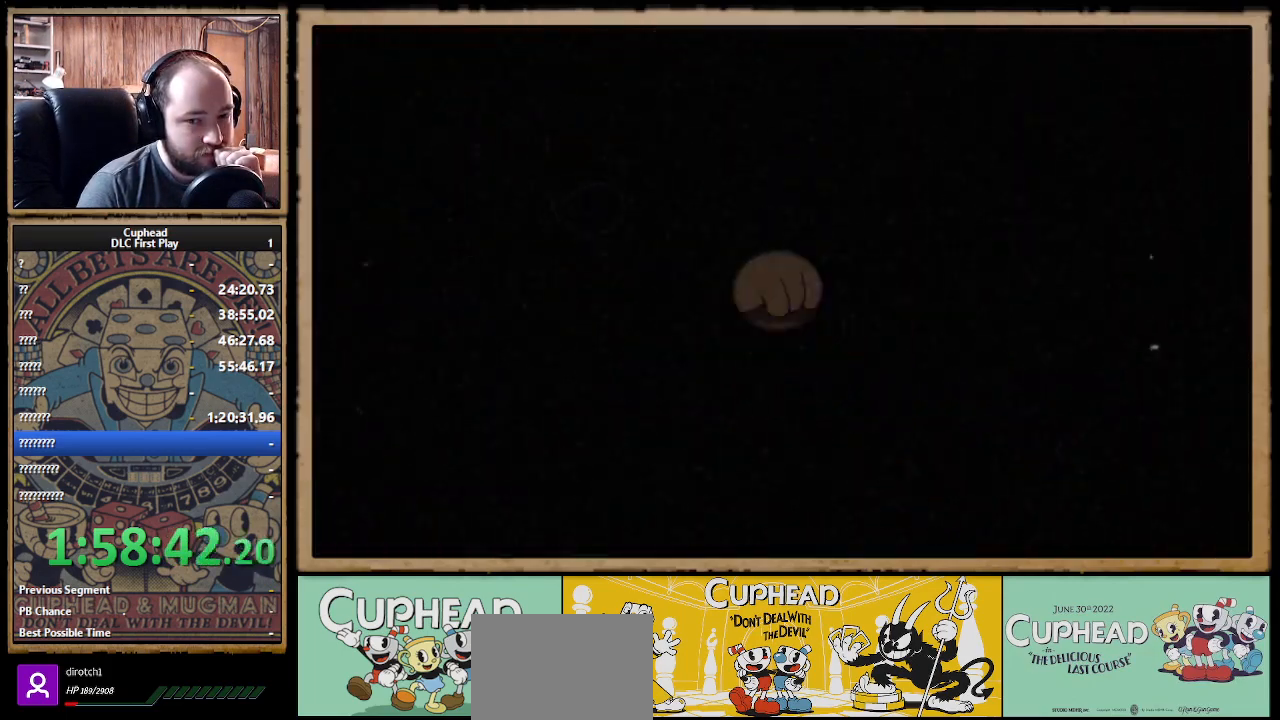
{"buttons": [], "left_stick": "center", "right_stick": "center", "events": []}
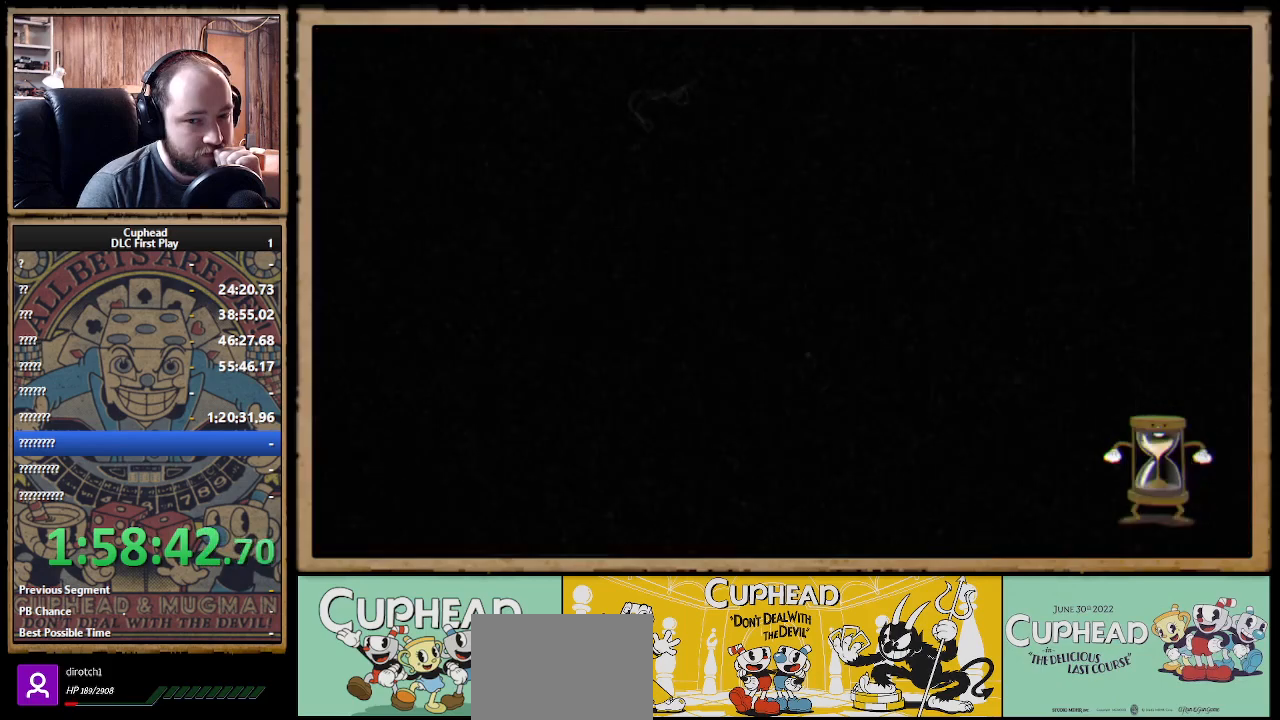
{"buttons": [], "left_stick": "center", "right_stick": "center", "events": []}
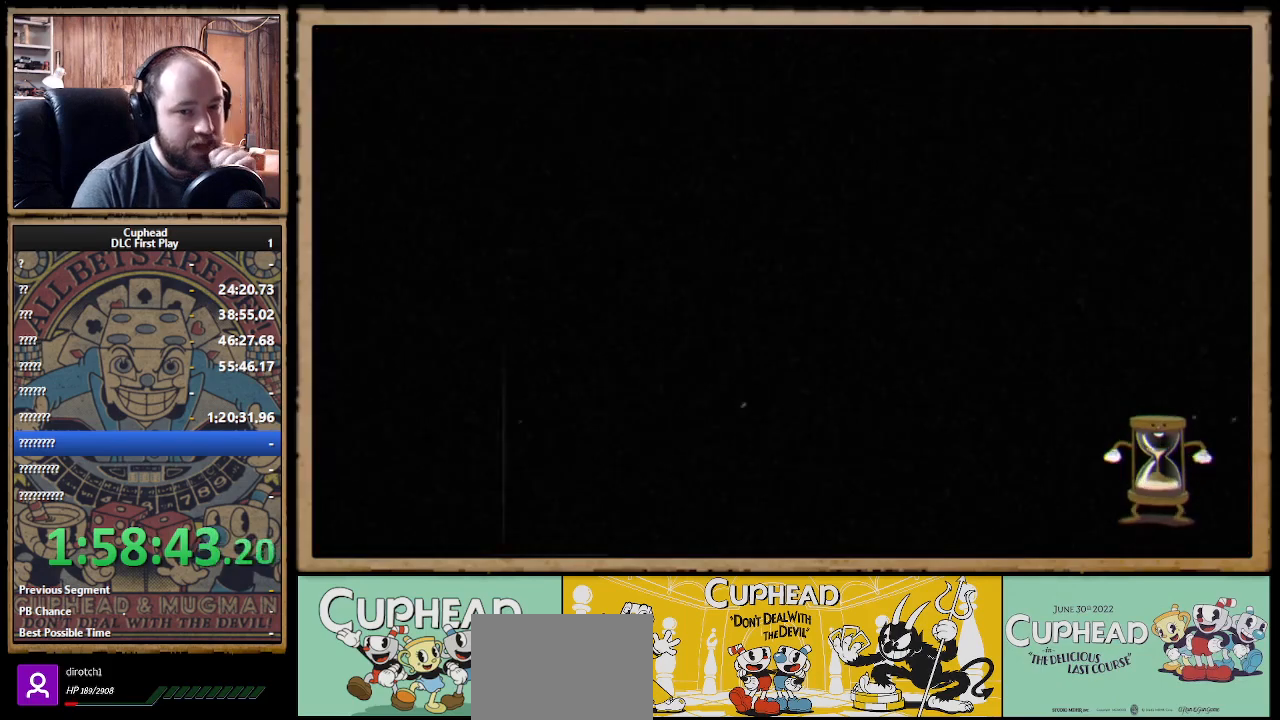
{"buttons": [], "left_stick": "center", "right_stick": "center", "events": []}
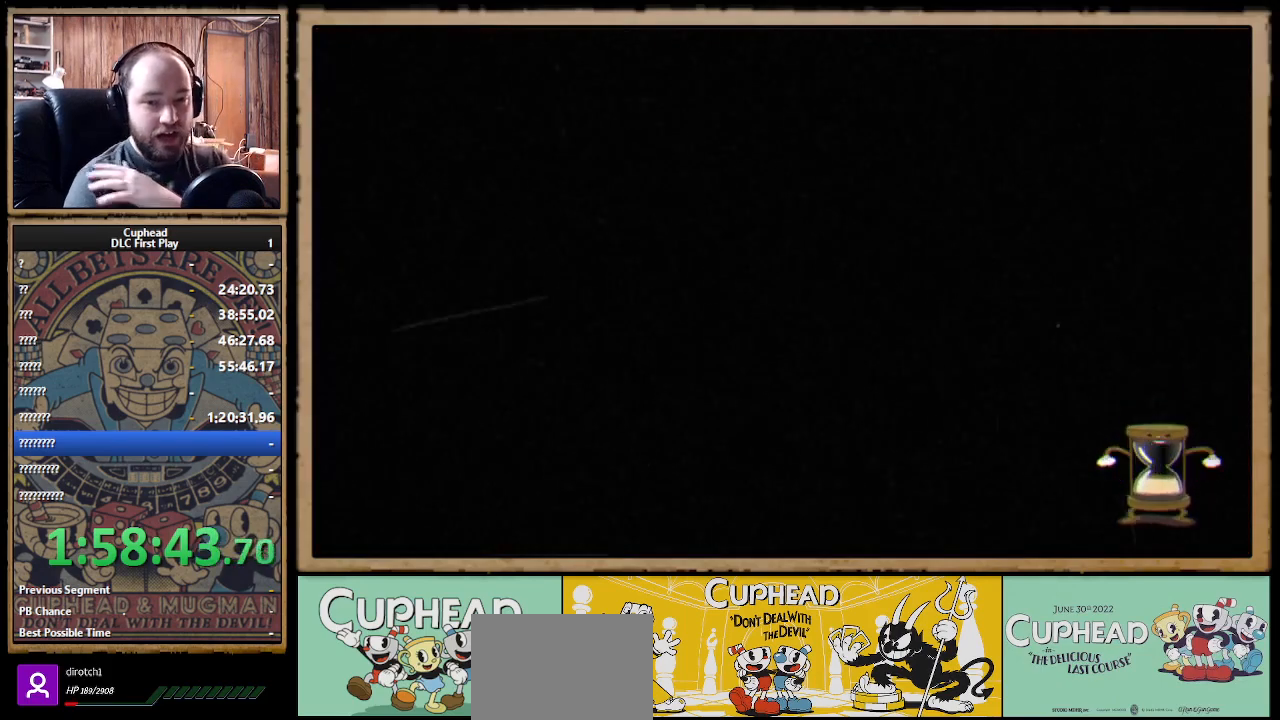
{"buttons": [], "left_stick": "center", "right_stick": "center", "events": []}
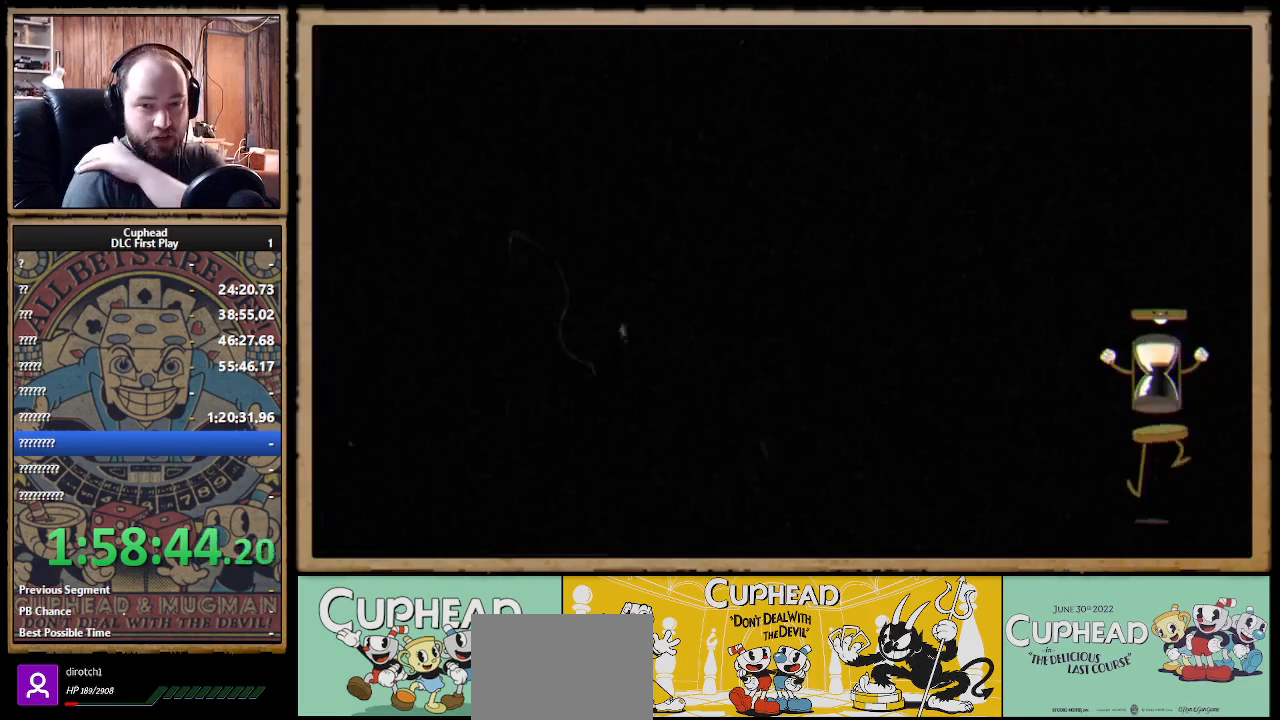
{"buttons": [], "left_stick": "center", "right_stick": "center", "events": []}
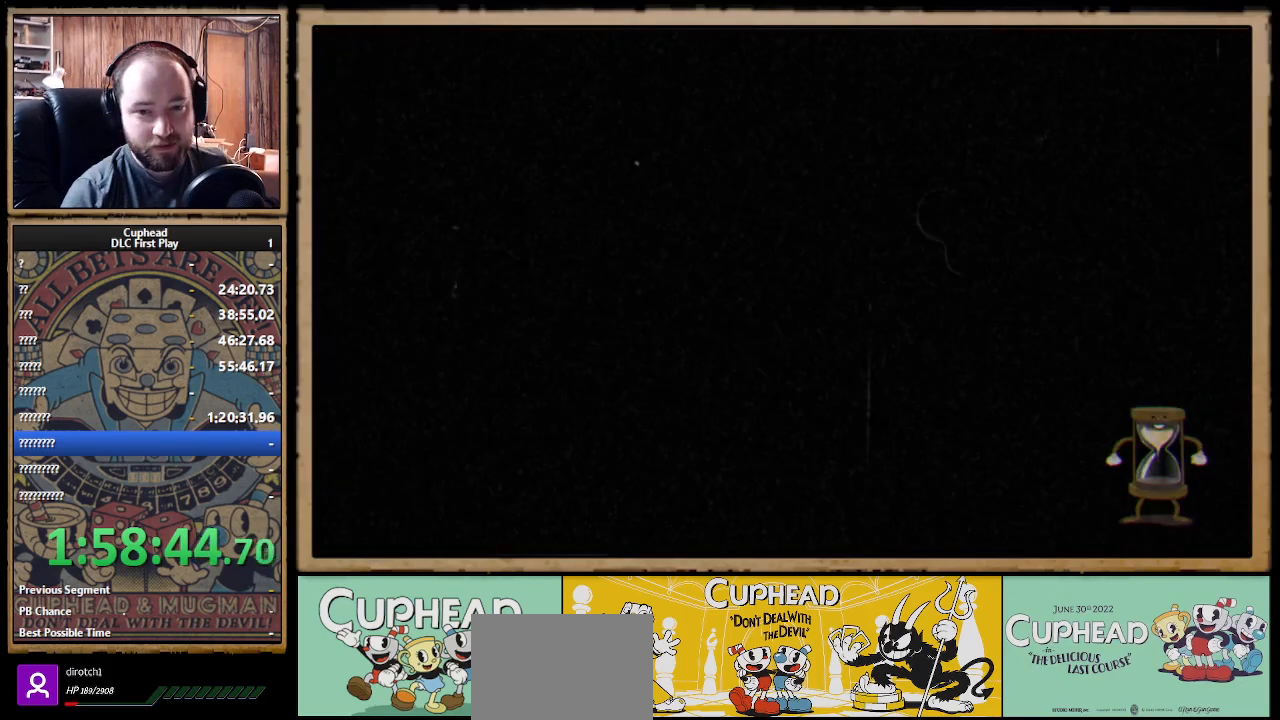
{"buttons": [], "left_stick": "center", "right_stick": "center", "events": []}
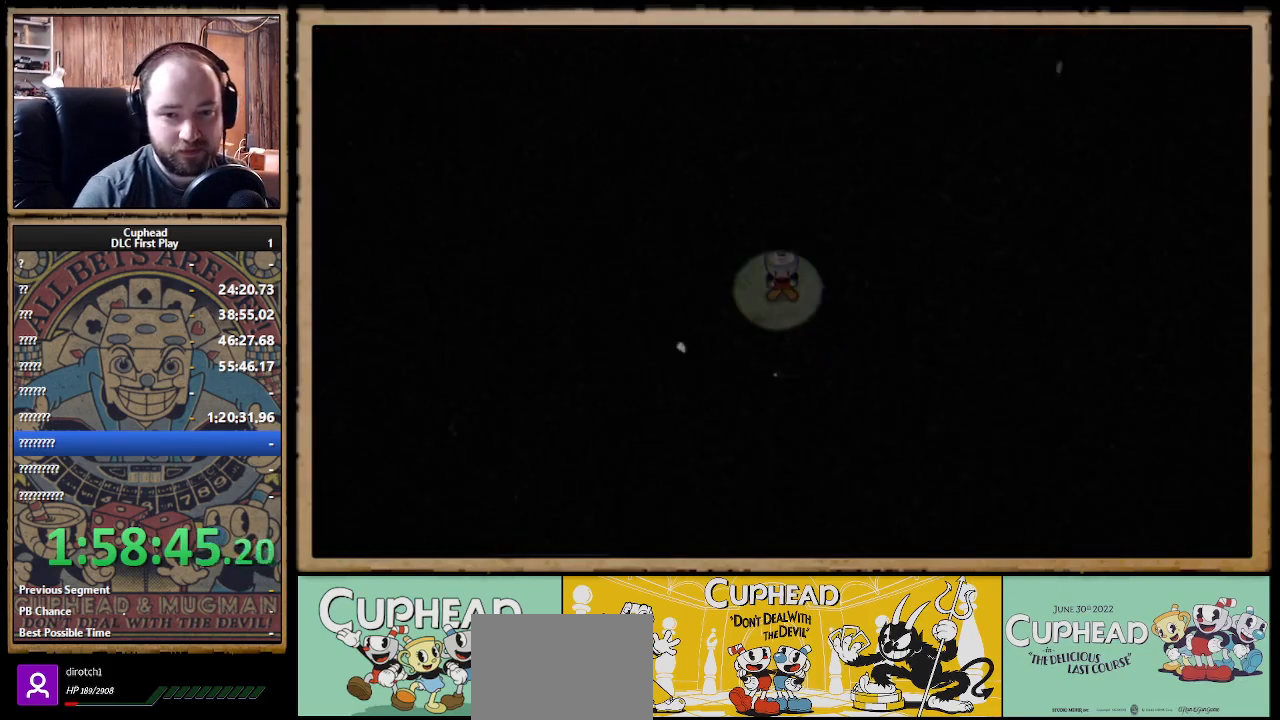
{"buttons": ["DPAD_RIGHT"], "left_stick": "center", "right_stick": "center", "events": [[350, "DPAD_RIGHT", "down"]]}
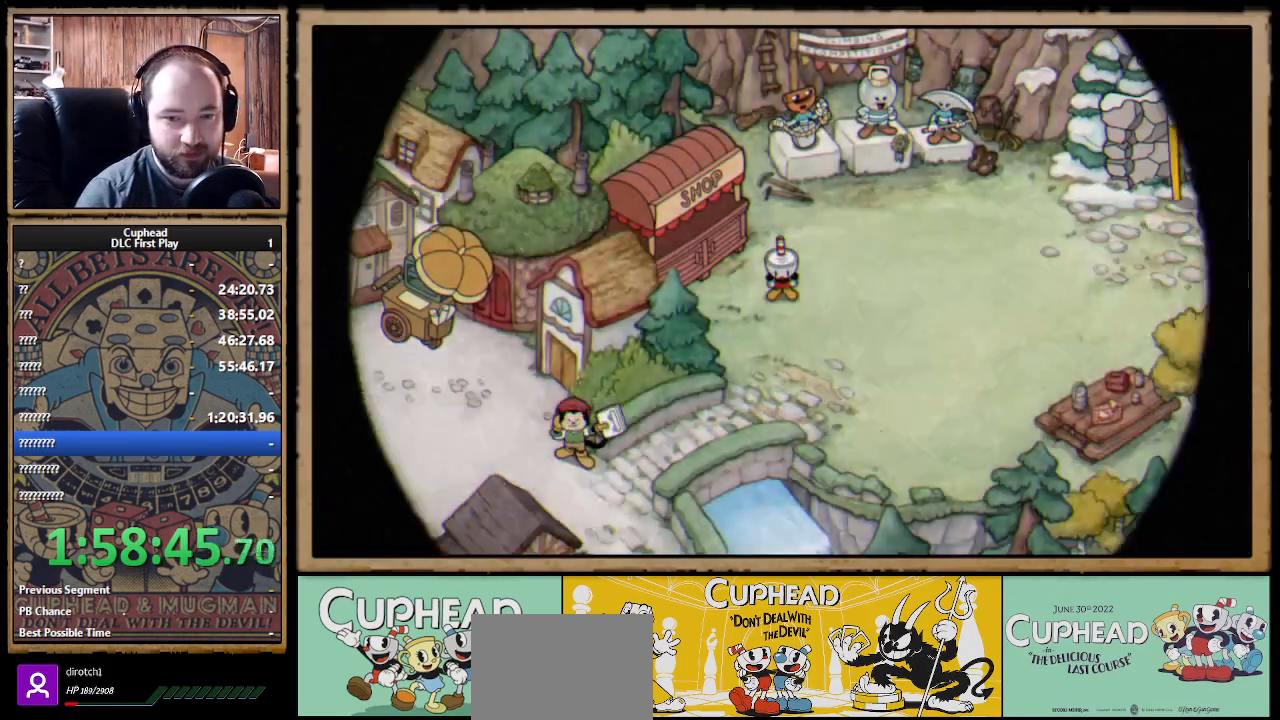
{"buttons": ["DPAD_RIGHT"], "left_stick": "center", "right_stick": "center", "events": []}
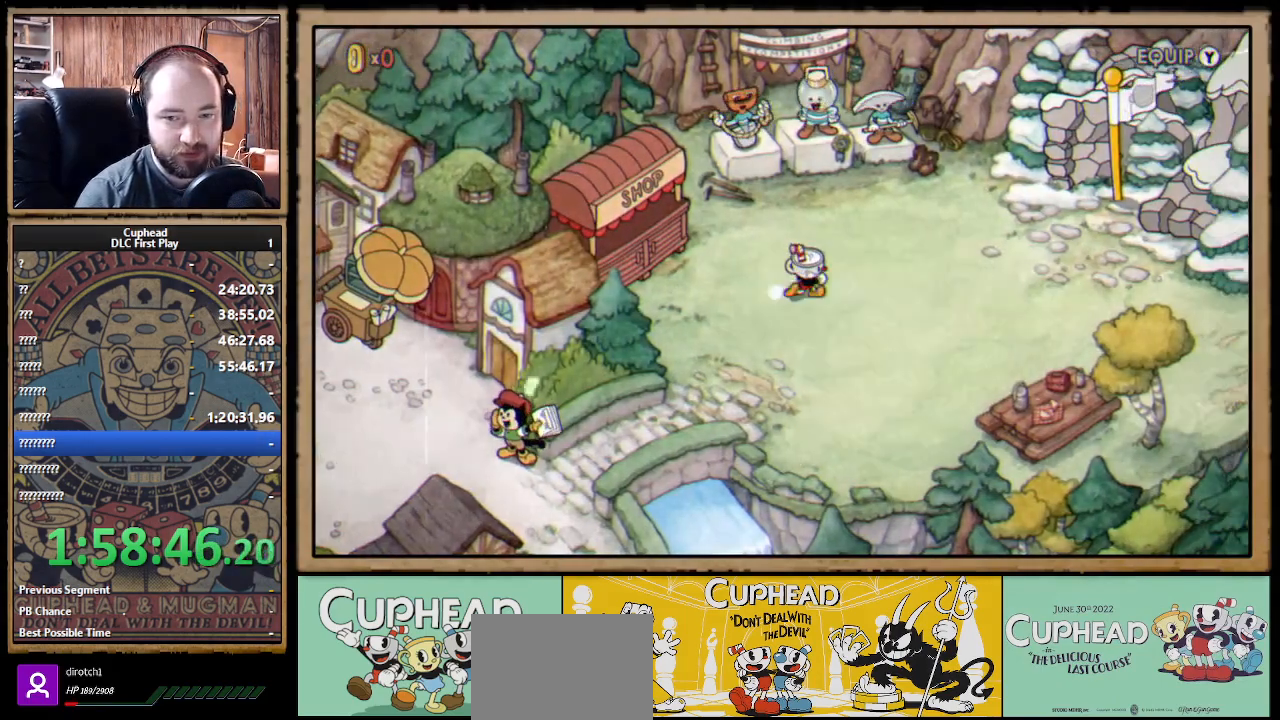
{"buttons": ["DPAD_UP"], "left_stick": "center", "right_stick": "center", "events": [[100, "DPAD_UP", "down"], [267, "DPAD_RIGHT", "up"]]}
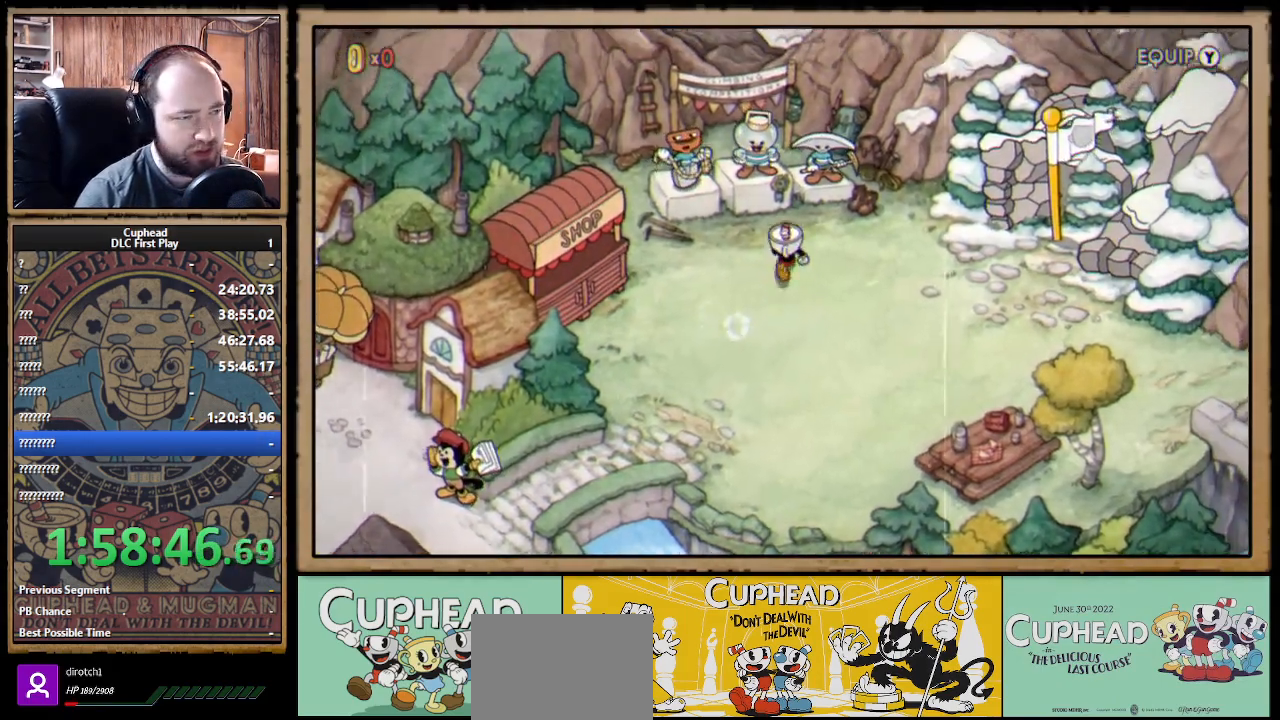
{"buttons": [], "left_stick": "center", "right_stick": "center", "events": [[117, "DPAD_LEFT", "down"], [333, "DPAD_LEFT", "up"], [367, "A", "down"], [383, "DPAD_UP", "up"], [467, "A", "up"]]}
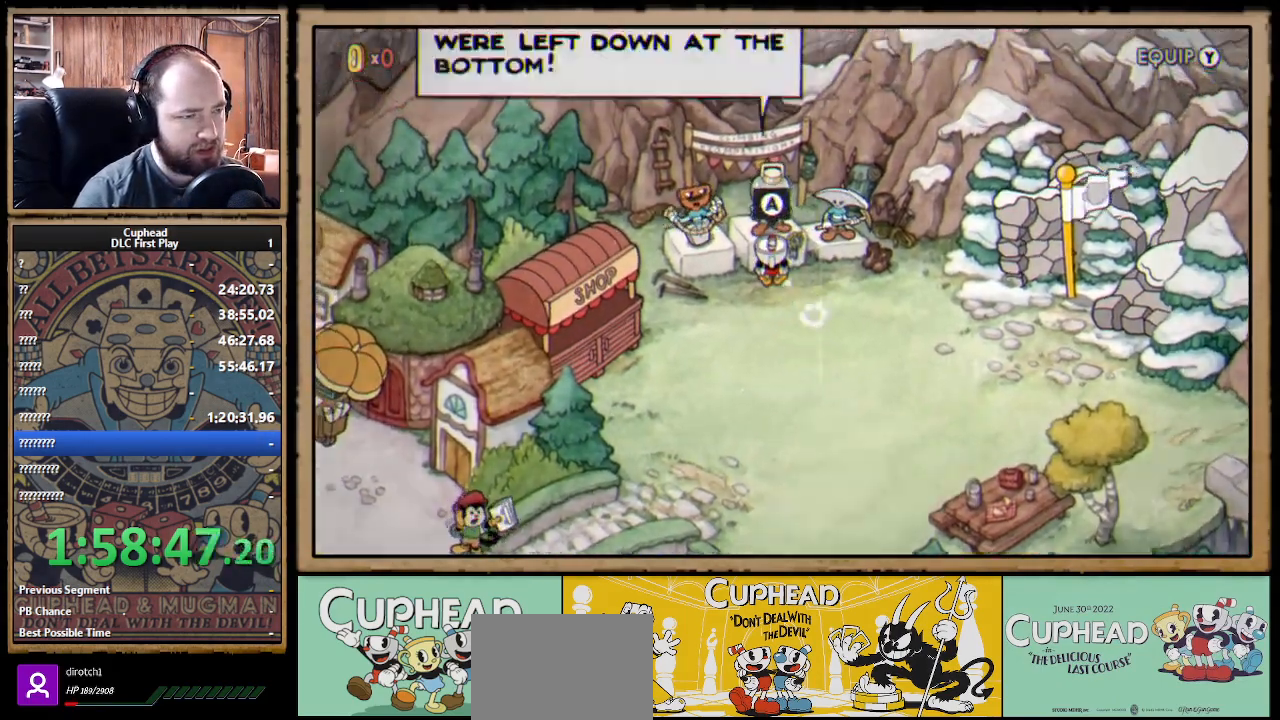
{"buttons": [], "left_stick": "center", "right_stick": "center", "events": [[33, "A", "down"], [150, "A", "up"]]}